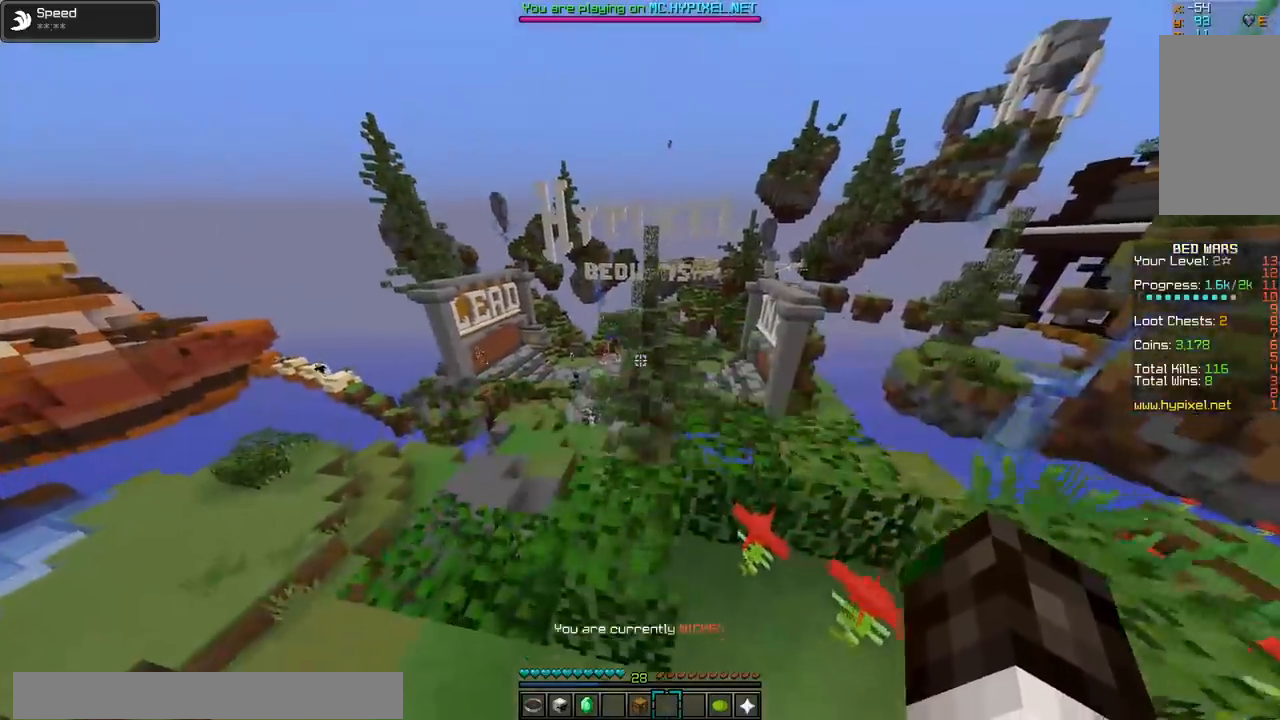
Gameplay with keyboard and mouse; each line is a JSON object with the keys and mouse buttons held at the frame after it. "events" lists presses ("down") and releases ("up") of "a", "d", "s", "w", "mouse_left" and "mouse_right" between this image and that frame as [ms after this image, input, new state], when the widget could be followed in between. "mouse_left", "mouse_right" = the "left", "right" buttons of the "mouse" list. No other keys are recorded. Fast repeated clicks can show as one long hold. Mouse movement is not recorded.
{"keys": ["a", "w"], "mouse": [], "events": [[83, "mouse_left", "down"], [133, "mouse_right", "down"], [183, "d", "up"], [234, "a", "up"], [284, "mouse_left", "up"], [284, "mouse_right", "up"], [467, "a", "down"]]}
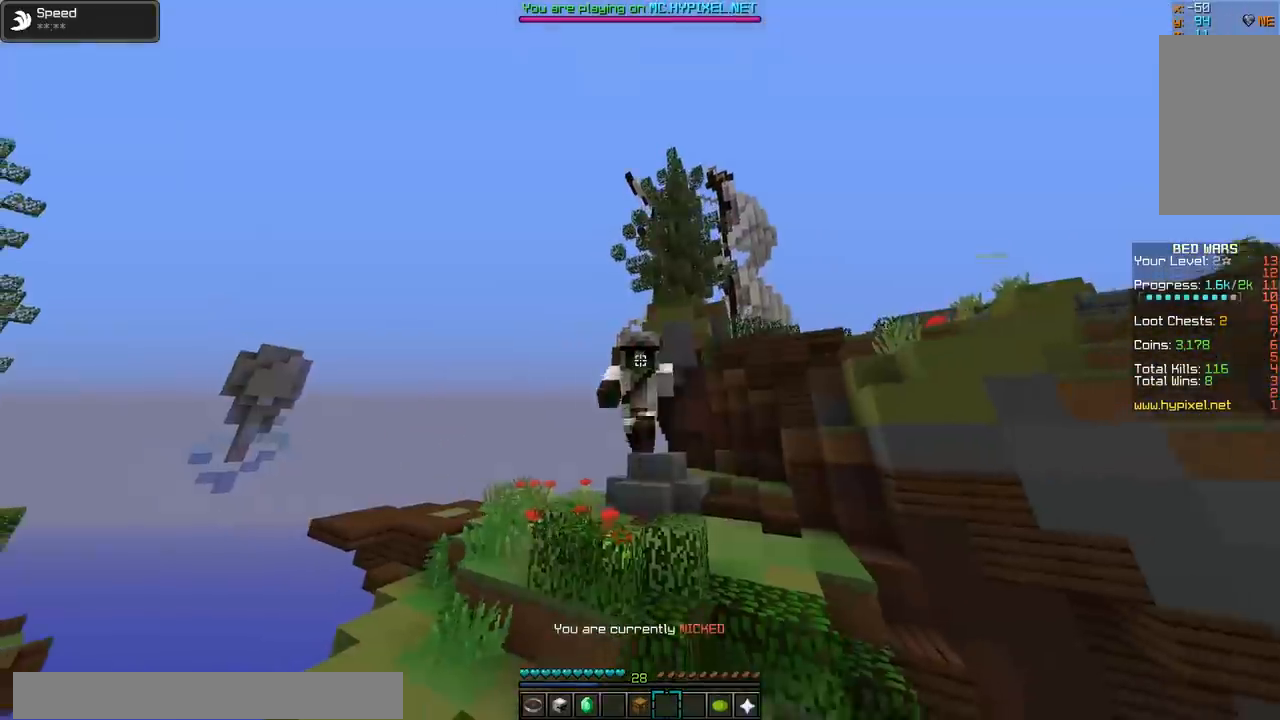
{"keys": ["w"], "mouse": [], "events": [[217, "a", "up"]]}
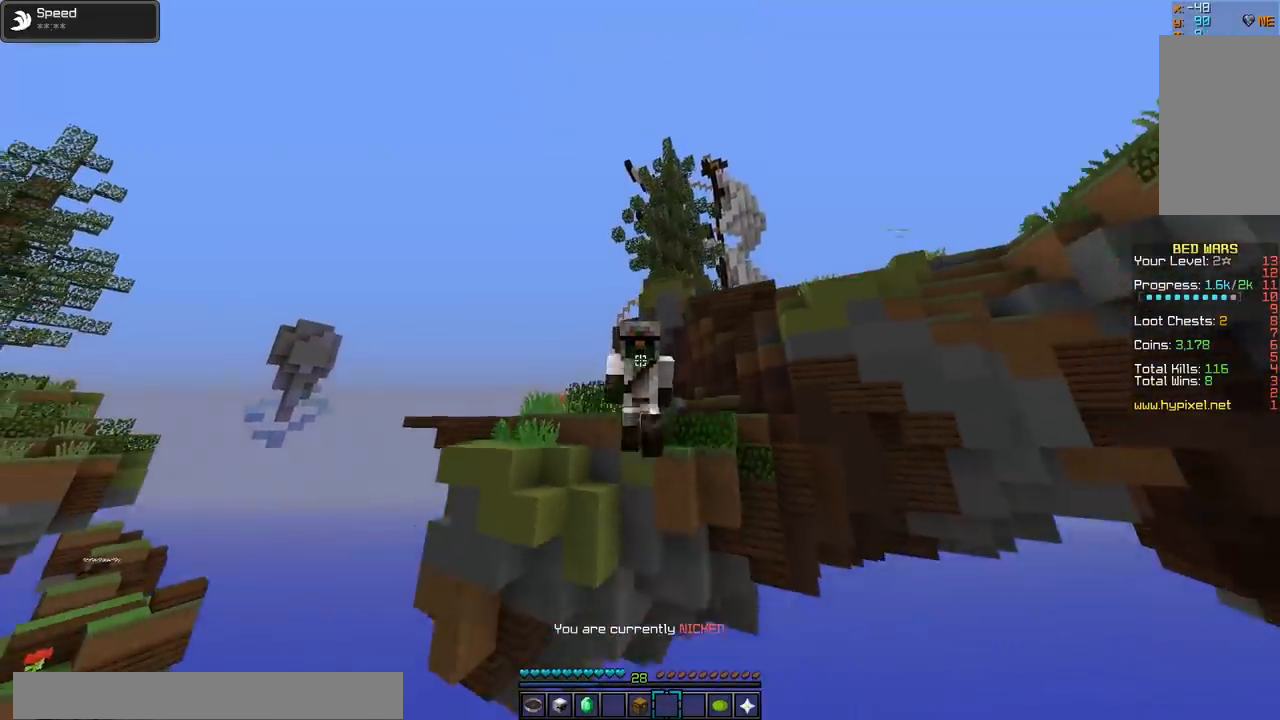
{"keys": ["w"], "mouse": ["left", "right"], "events": [[434, "mouse_left", "down"], [434, "mouse_right", "down"]]}
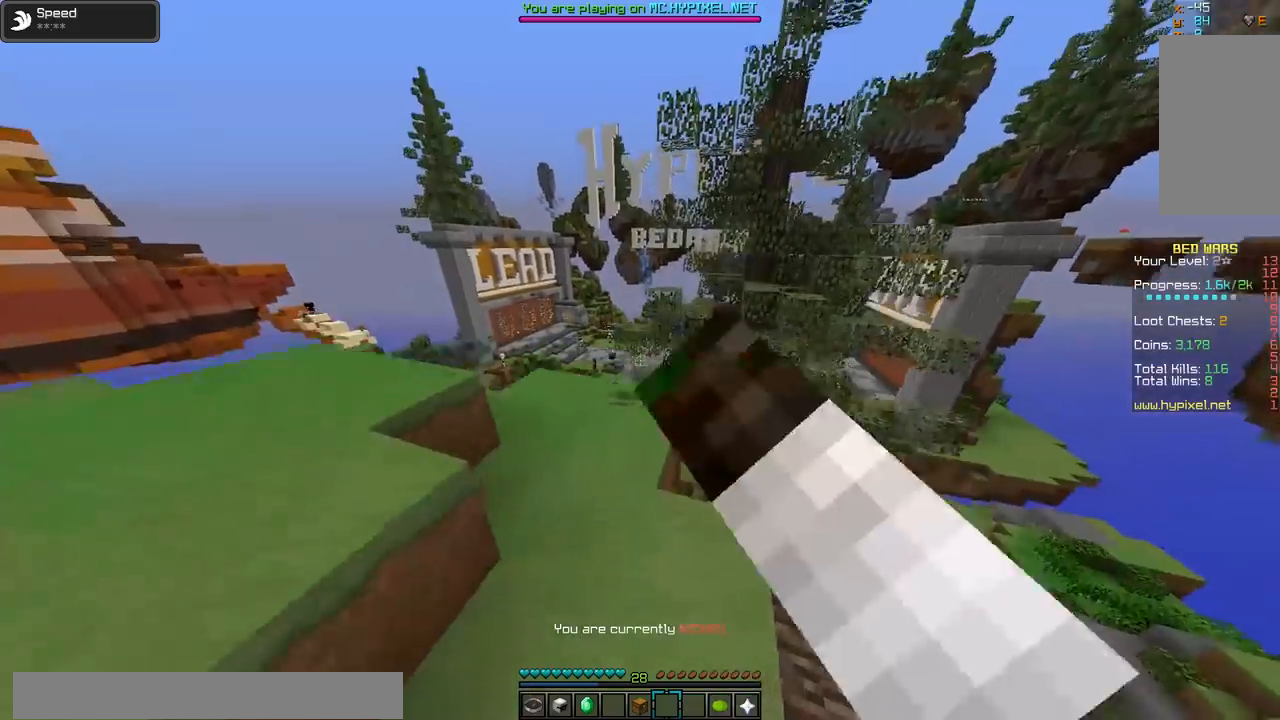
{"keys": ["w"], "mouse": [], "events": [[334, "mouse_right", "up"], [384, "mouse_left", "up"]]}
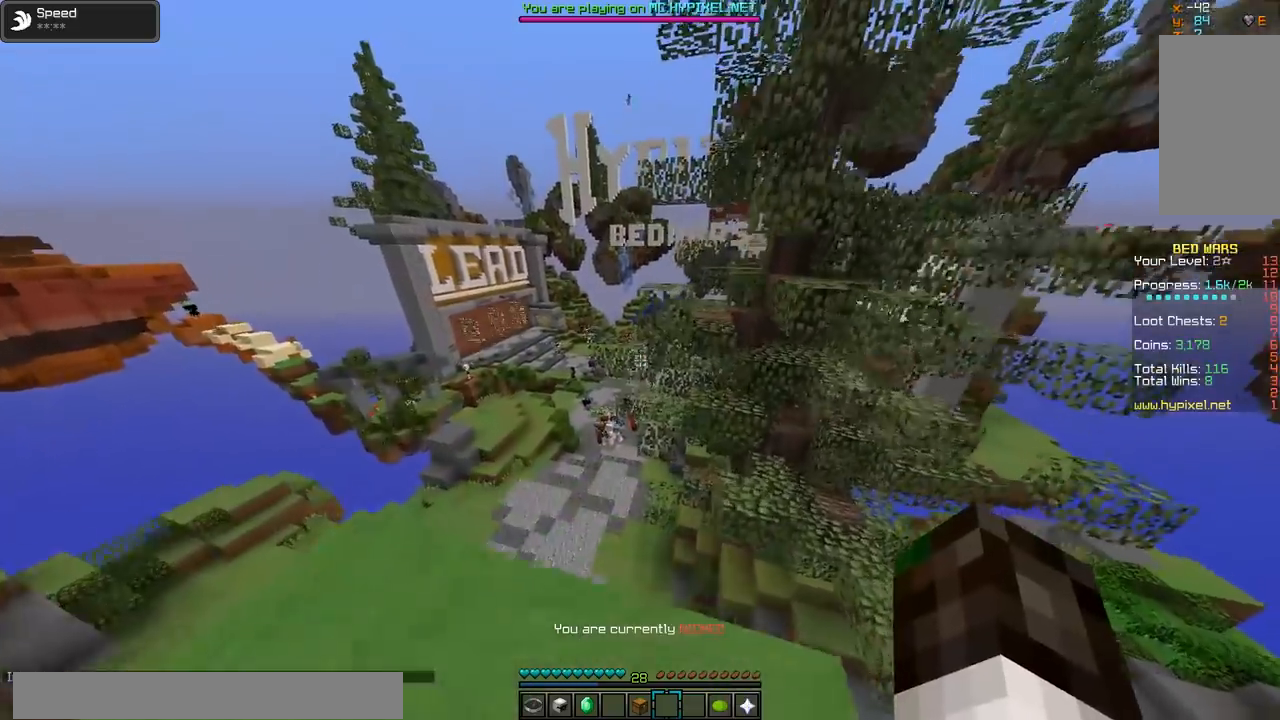
{"keys": ["a", "w"], "mouse": [], "events": [[183, "mouse_left", "down"], [183, "mouse_right", "down"], [384, "mouse_left", "up"], [384, "mouse_right", "up"], [434, "a", "down"]]}
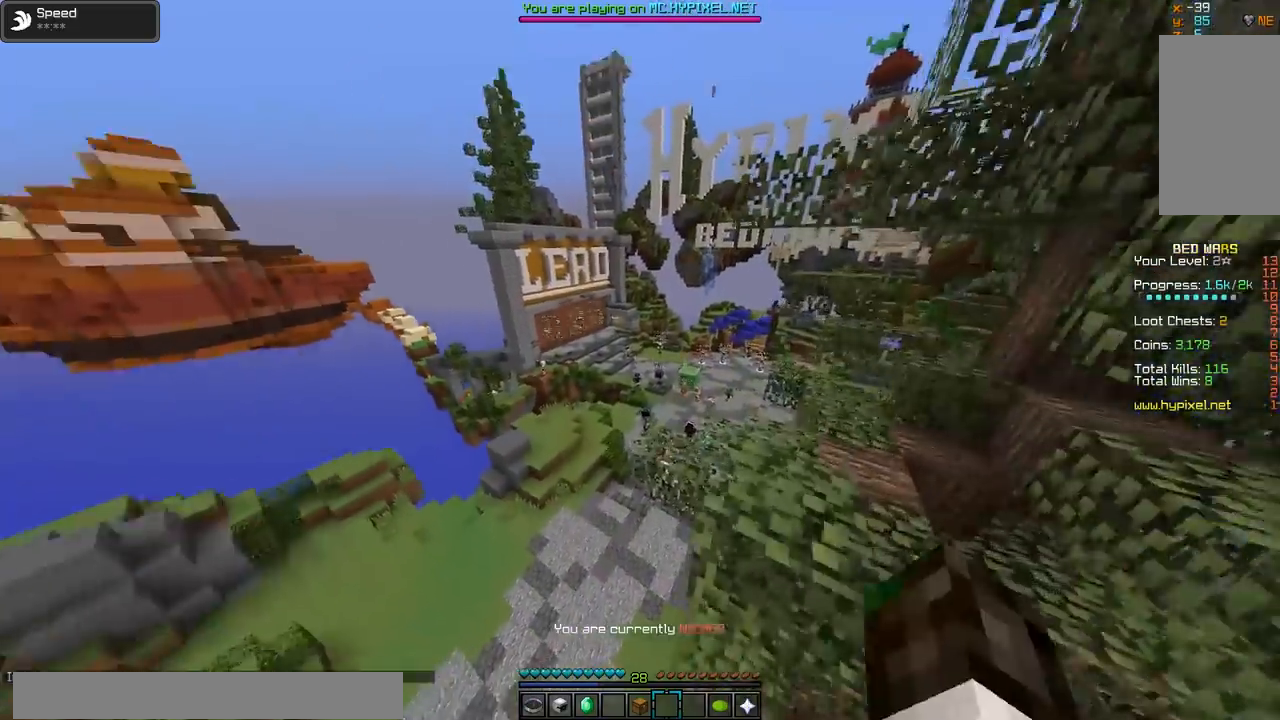
{"keys": ["a", "d", "w"], "mouse": [], "events": [[234, "d", "down"], [234, "mouse_left", "down"], [234, "mouse_right", "down"], [368, "mouse_right", "up"], [384, "mouse_left", "up"]]}
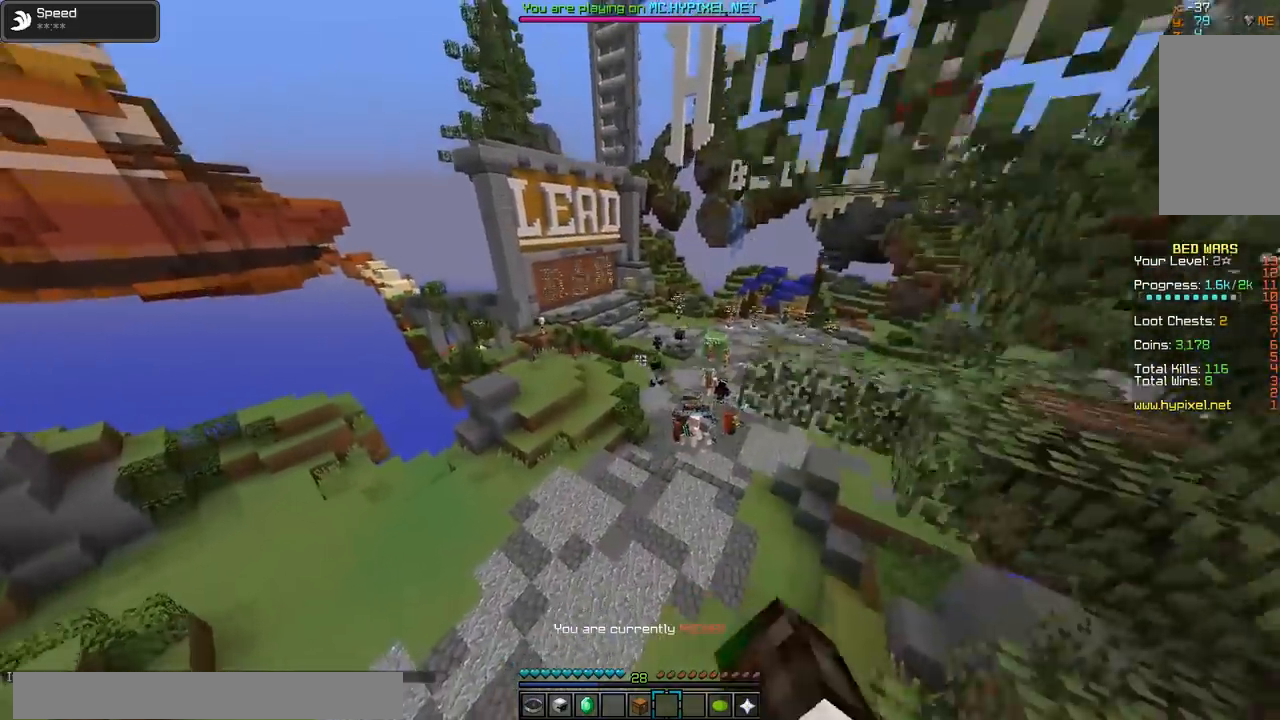
{"keys": ["a", "w"], "mouse": [], "events": [[50, "a", "up"], [100, "d", "up"], [451, "a", "down"]]}
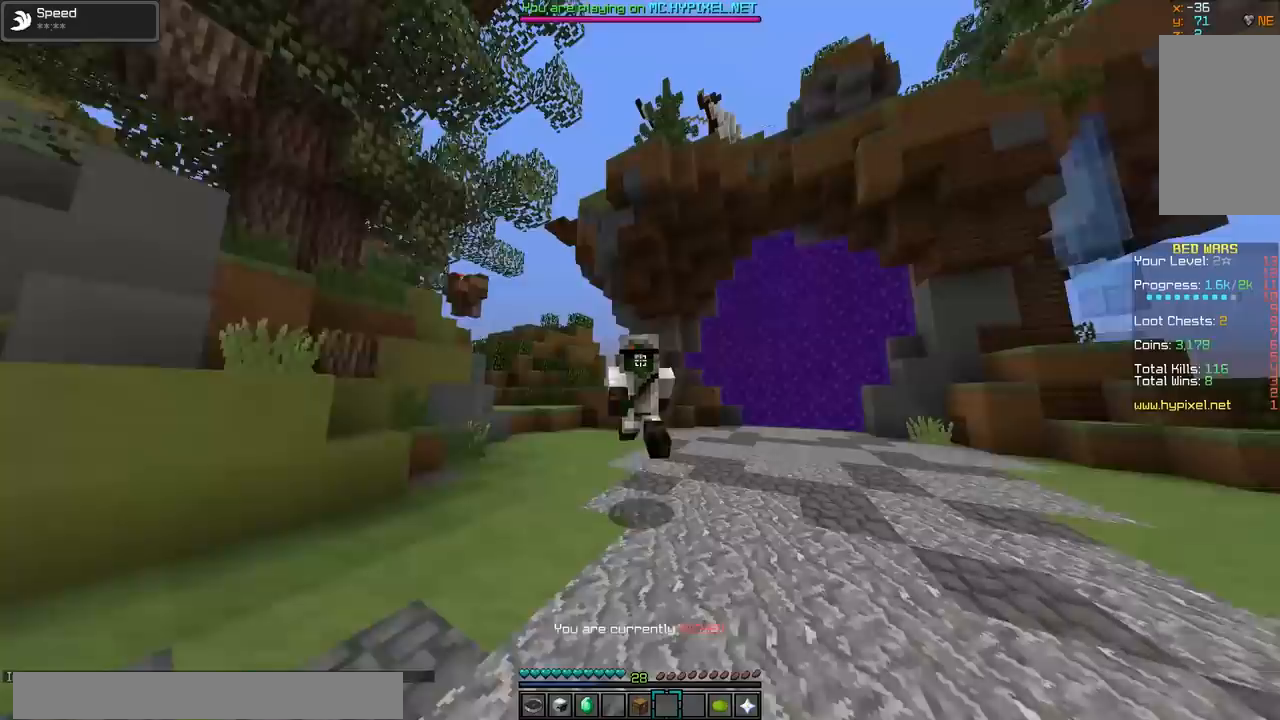
{"keys": ["a", "w"], "mouse": [], "events": [[83, "mouse_right", "down"], [133, "mouse_left", "down"], [233, "mouse_left", "up"], [283, "mouse_right", "up"]]}
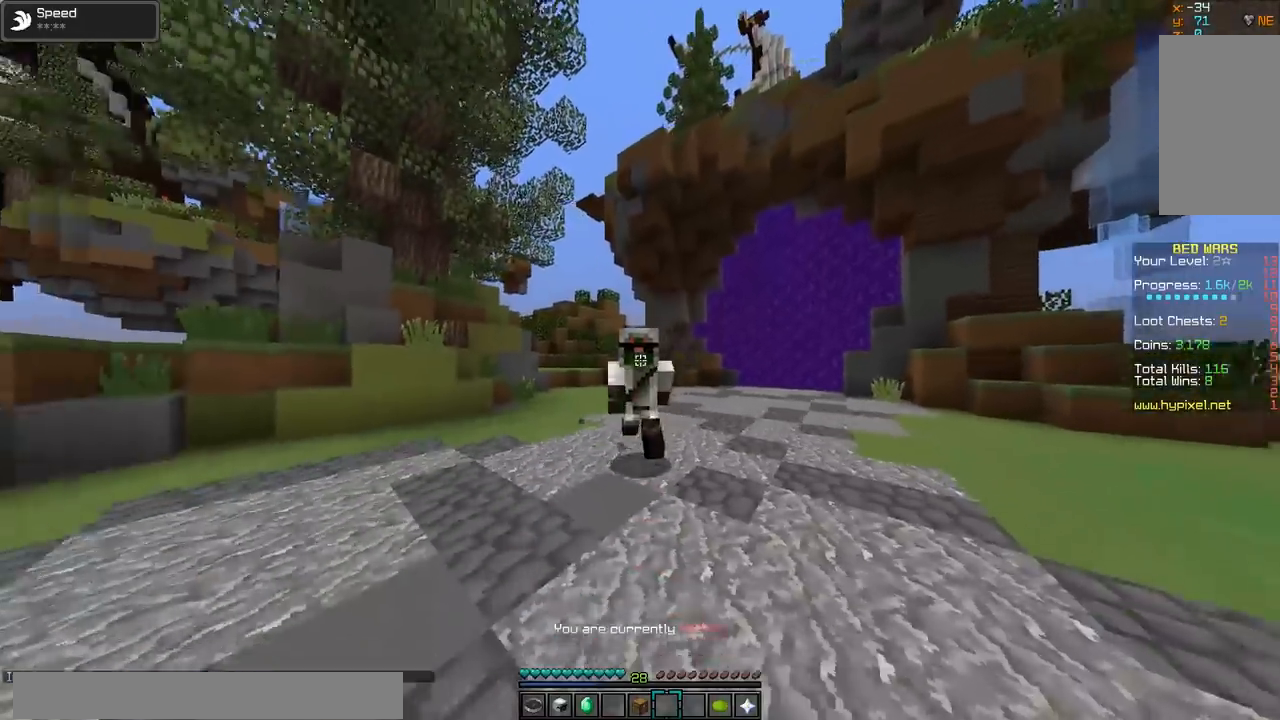
{"keys": ["a", "w"], "mouse": [], "events": [[100, "a", "up"], [134, "mouse_left", "down"], [134, "mouse_right", "down"], [334, "mouse_right", "up"], [351, "mouse_left", "up"], [484, "a", "down"]]}
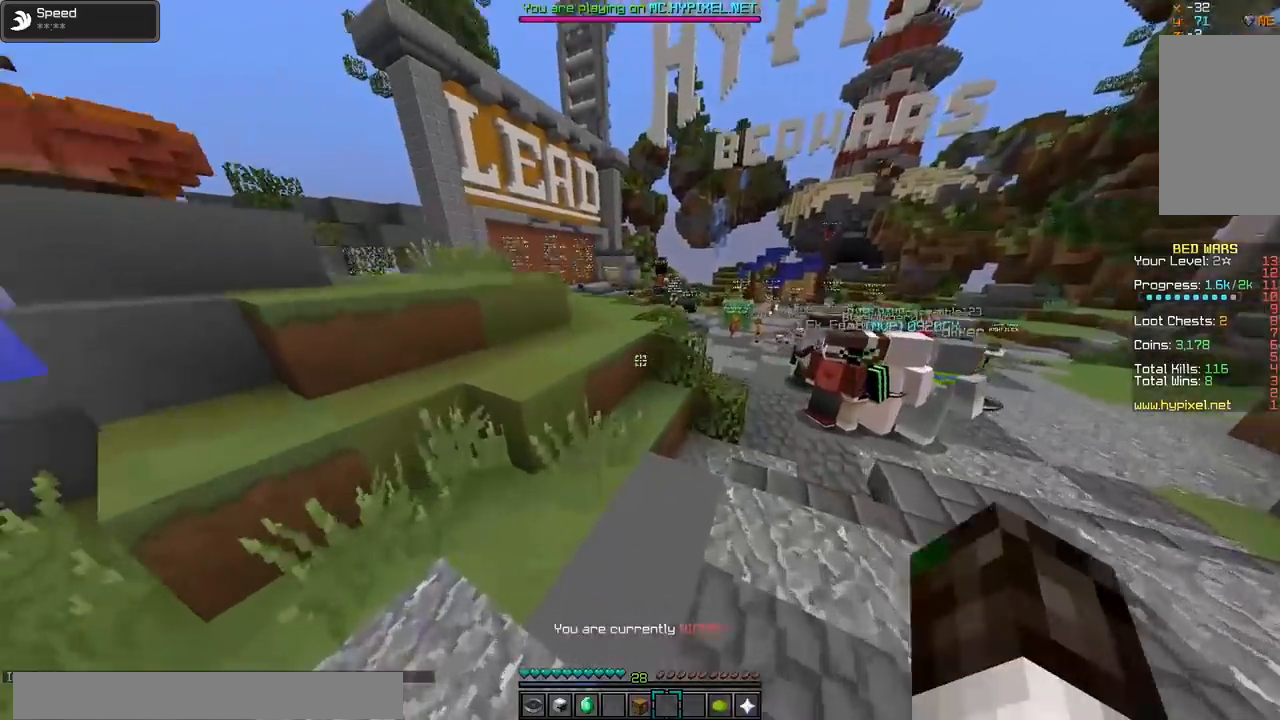
{"keys": ["w"], "mouse": ["right"], "events": [[133, "a", "up"], [283, "a", "down"], [384, "a", "up"], [484, "mouse_right", "down"]]}
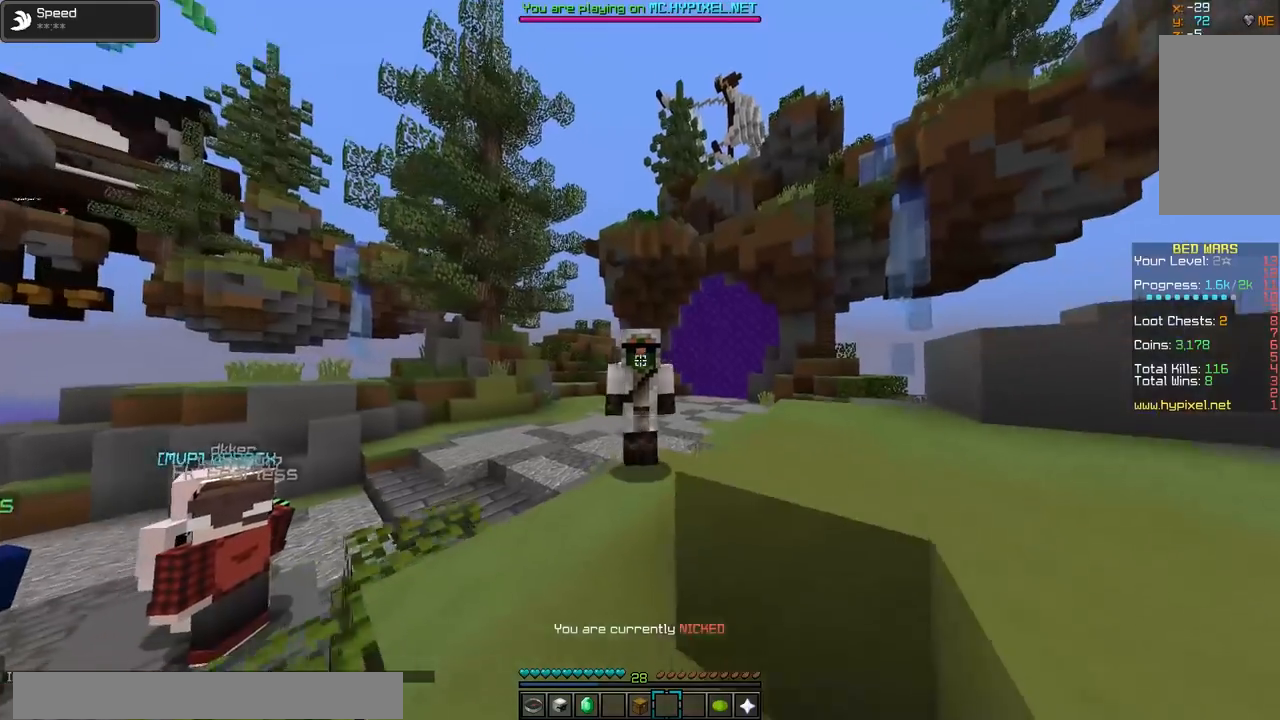
{"keys": ["a", "w"], "mouse": [], "events": [[84, "d", "down"], [184, "a", "down"], [184, "mouse_left", "down"], [234, "d", "up"], [284, "mouse_left", "up"], [384, "mouse_right", "up"]]}
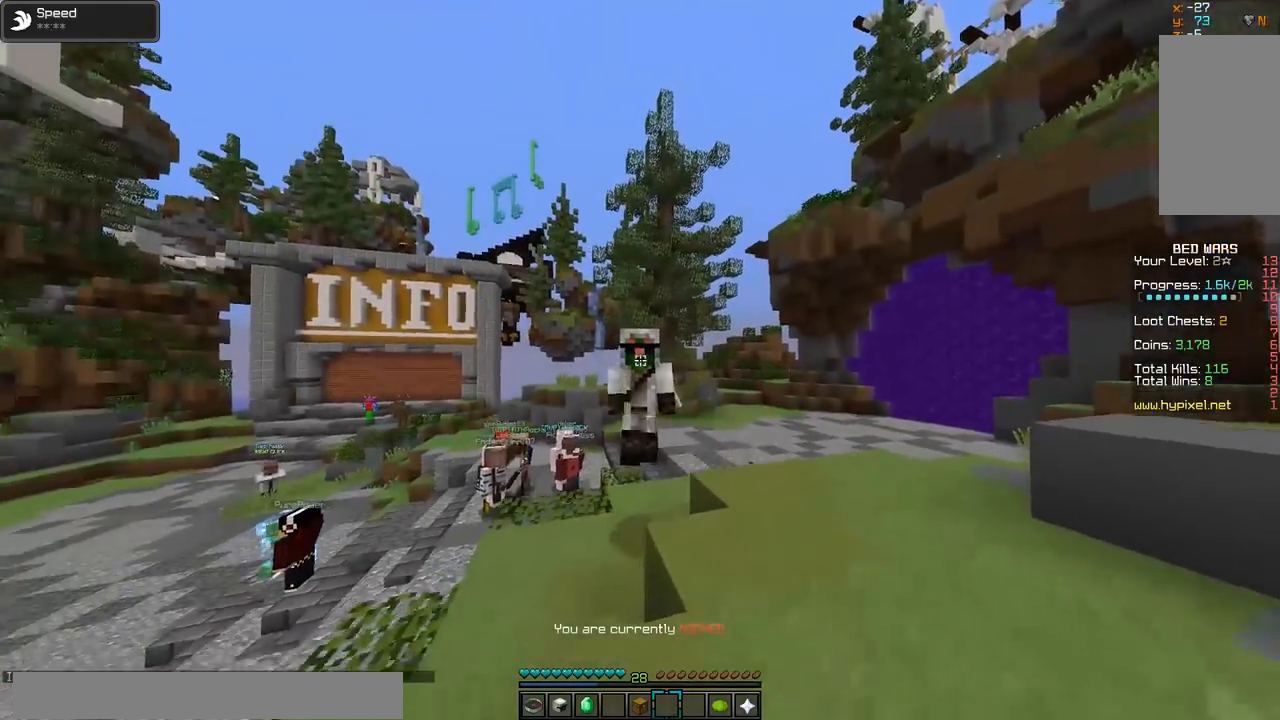
{"keys": ["a", "w"], "mouse": ["right"], "events": [[333, "mouse_right", "down"], [384, "mouse_left", "down"], [484, "mouse_left", "up"]]}
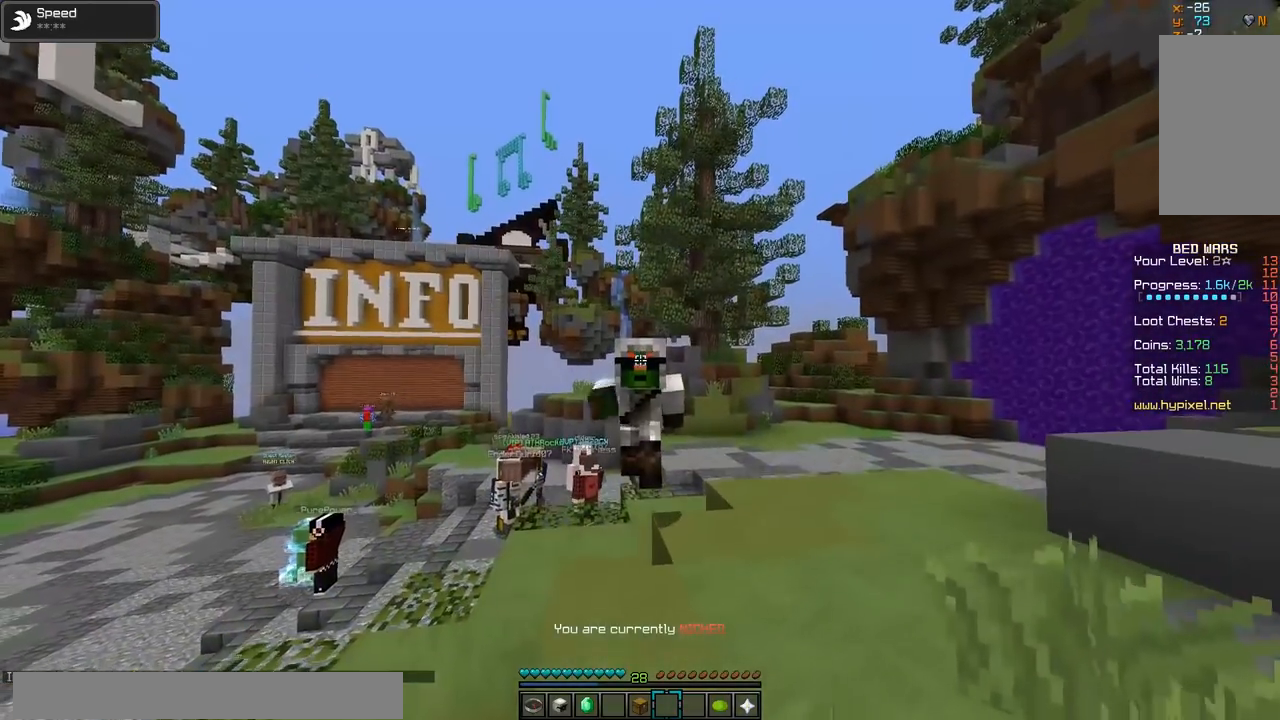
{"keys": [], "mouse": [], "events": [[84, "mouse_right", "up"], [184, "a", "up"], [234, "w", "up"]]}
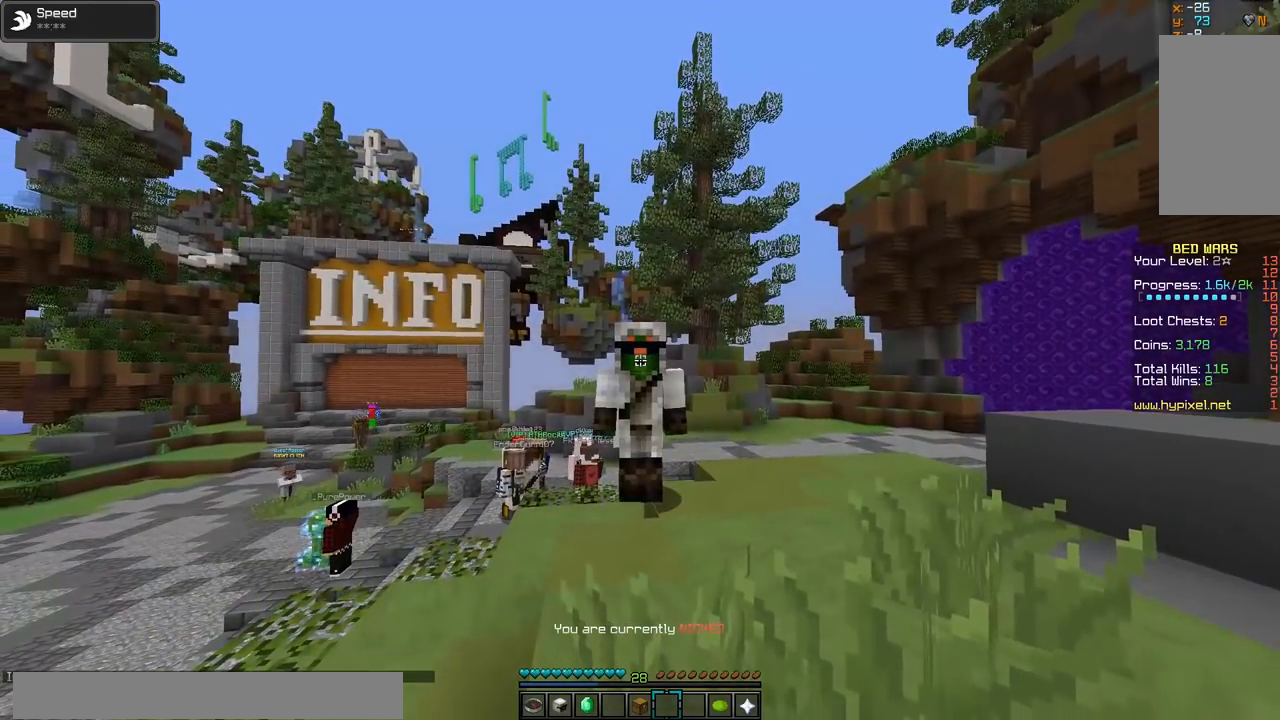
{"keys": [], "mouse": [], "events": []}
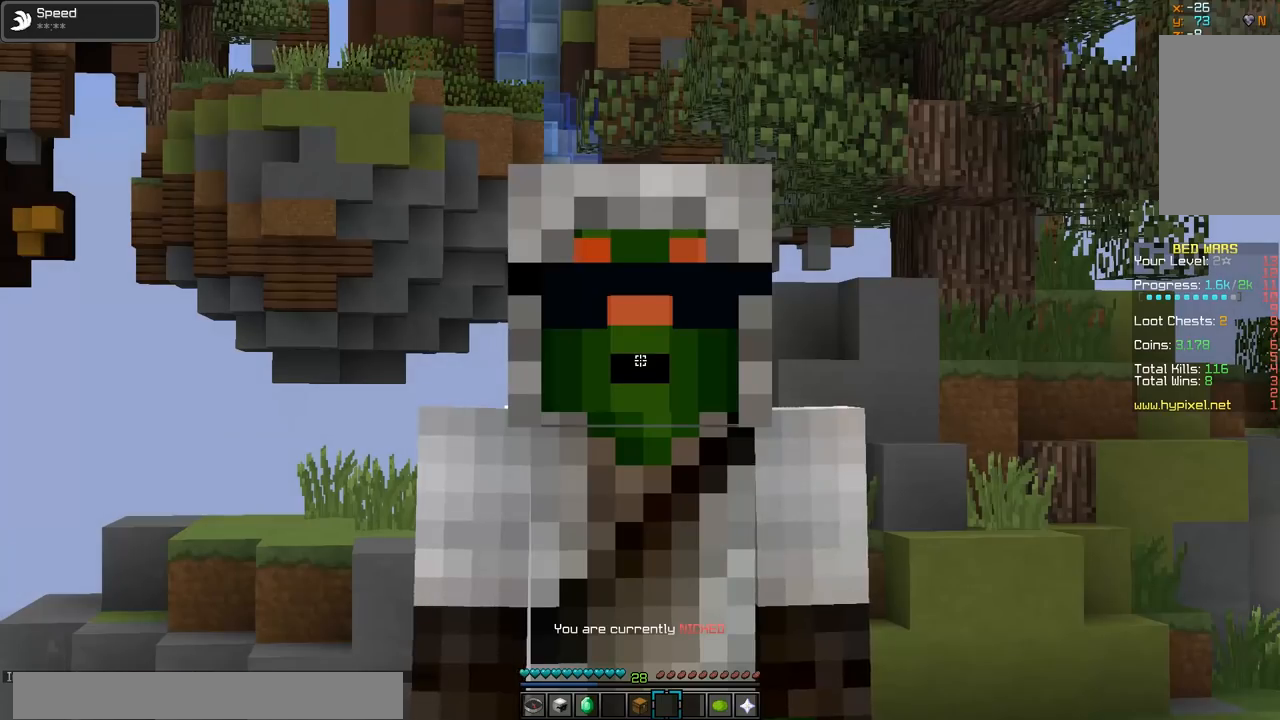
{"keys": [], "mouse": [], "events": []}
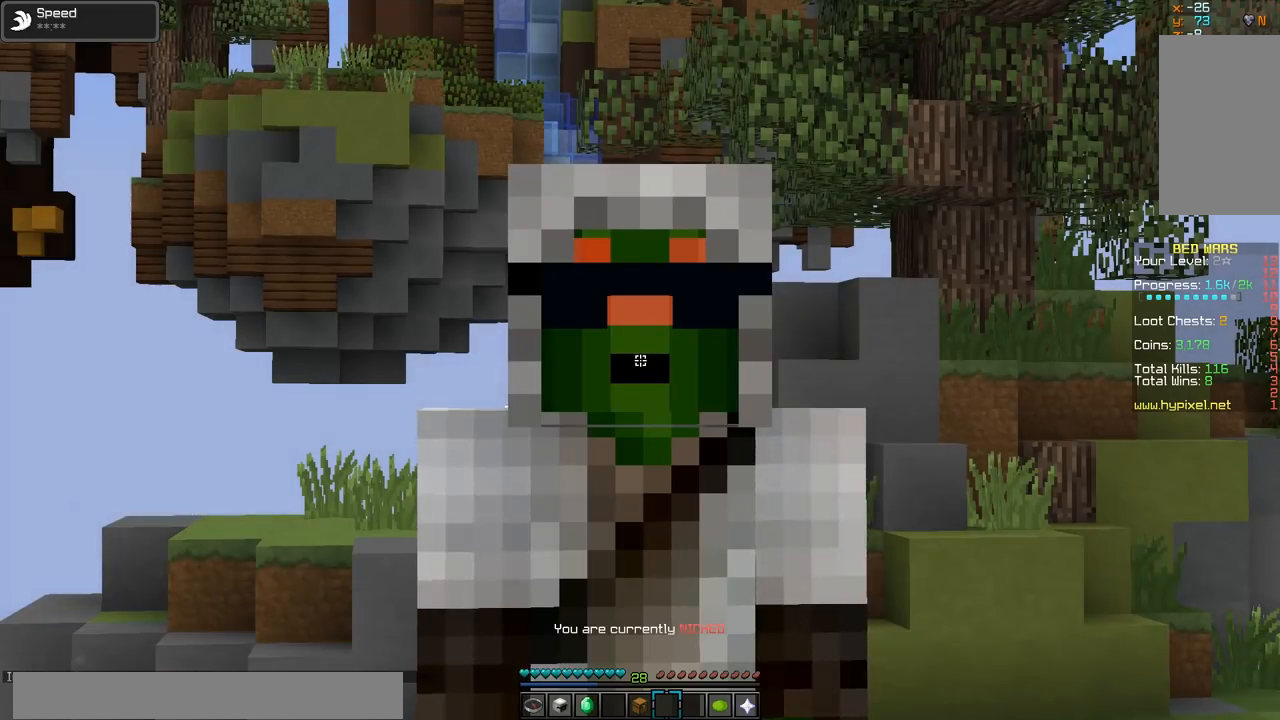
{"keys": [], "mouse": [], "events": [[33, "mouse_left", "down"], [133, "mouse_right", "down"], [283, "mouse_left", "up"], [383, "mouse_right", "up"]]}
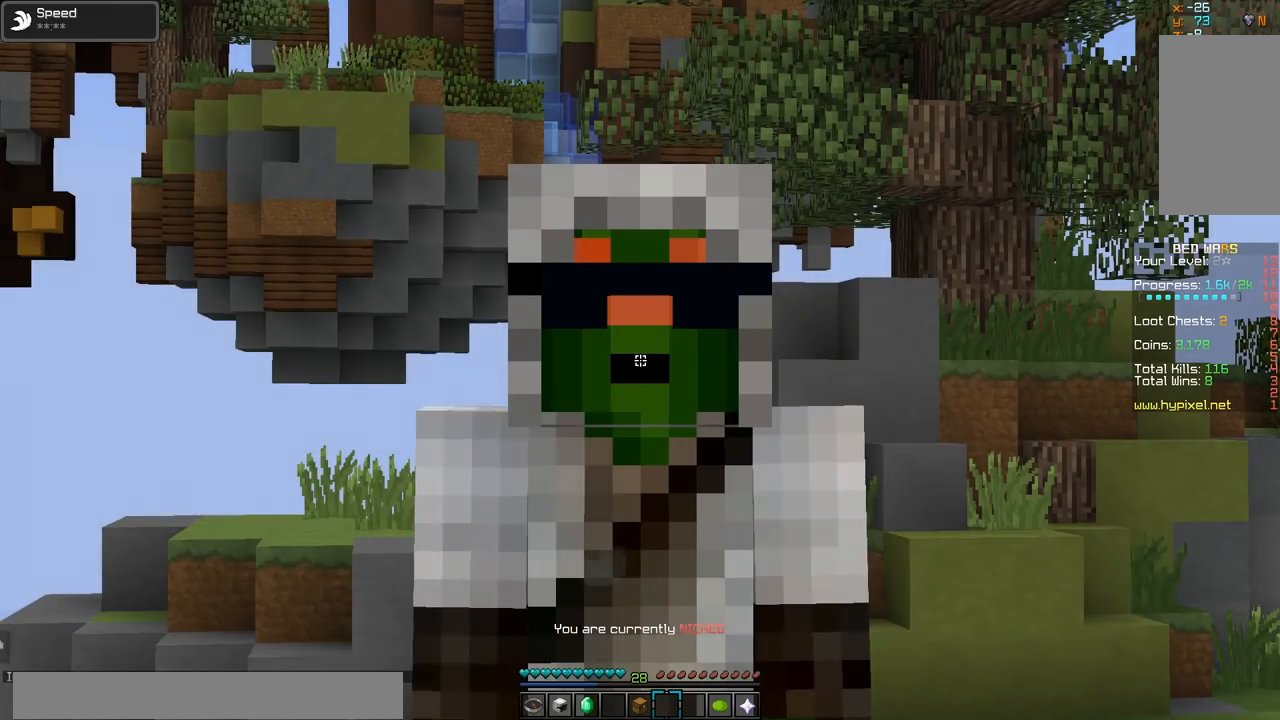
{"keys": [], "mouse": ["left"], "events": [[134, "mouse_left", "down"], [234, "mouse_left", "up"], [334, "mouse_left", "down"], [384, "mouse_left", "up"], [484, "mouse_left", "down"]]}
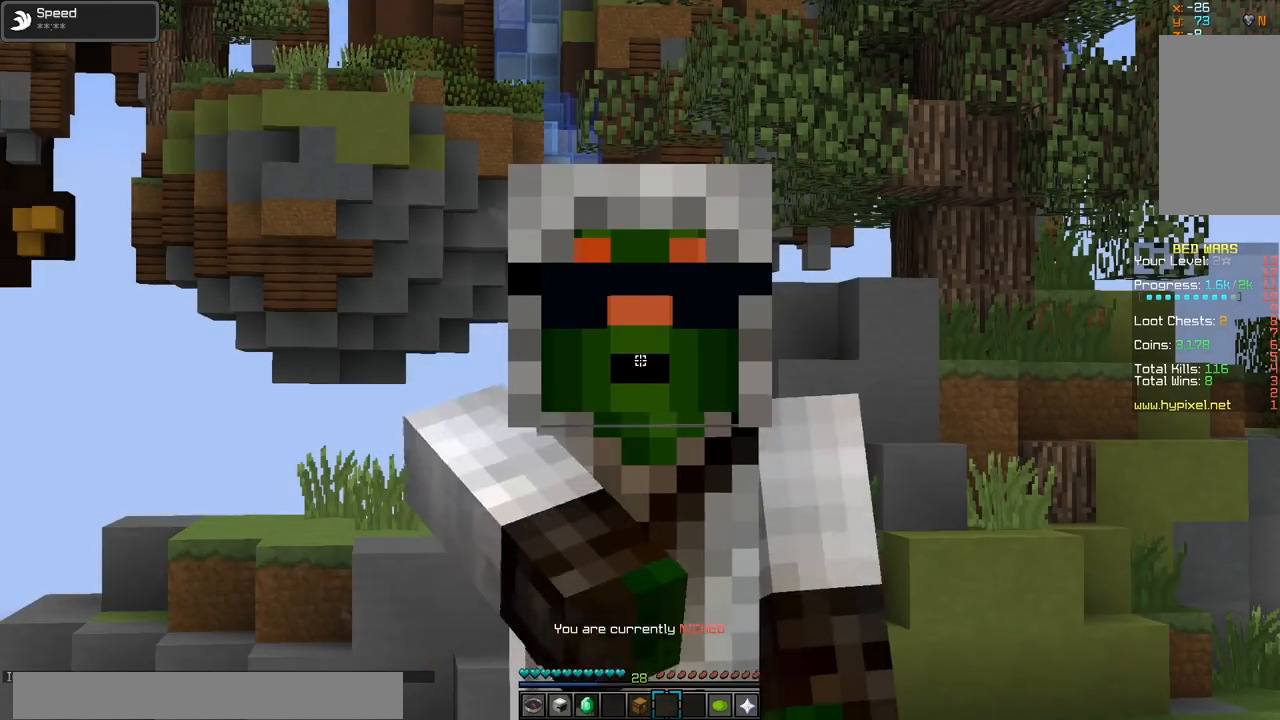
{"keys": [], "mouse": ["left"], "events": [[33, "mouse_left", "up"], [133, "mouse_left", "down"], [233, "mouse_left", "up"], [434, "mouse_left", "down"]]}
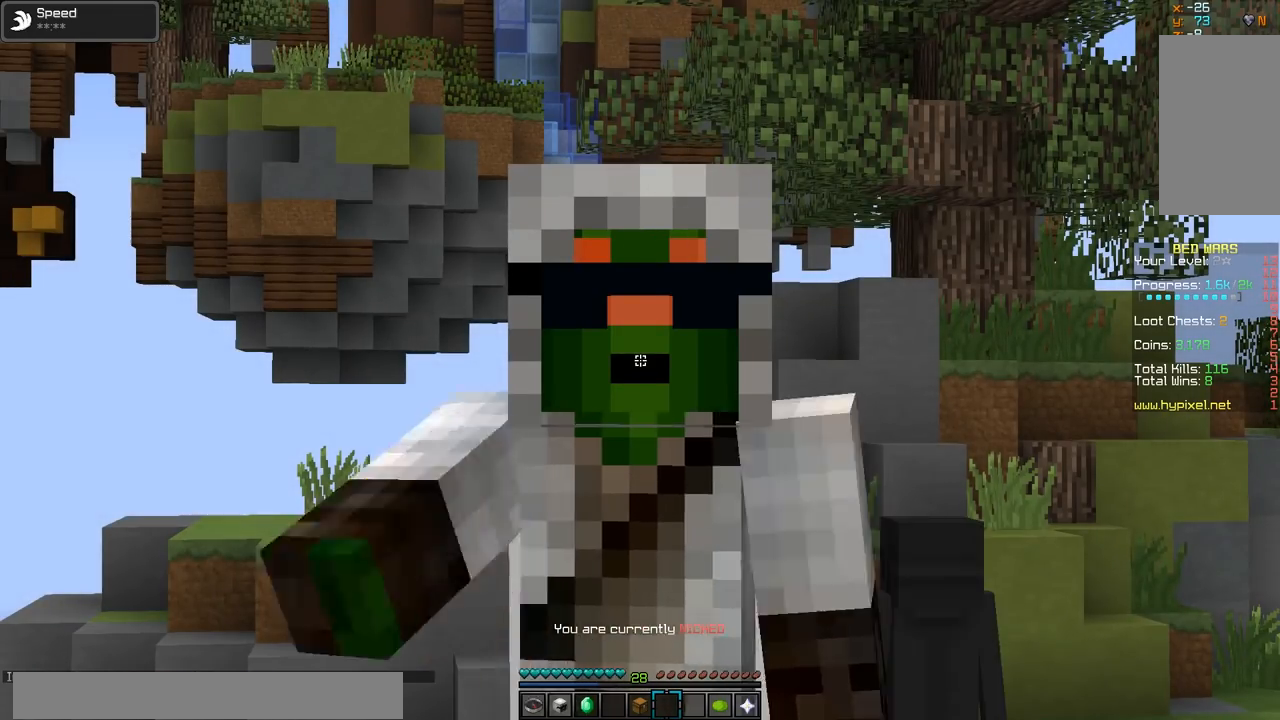
{"keys": [], "mouse": [], "events": [[134, "mouse_left", "up"]]}
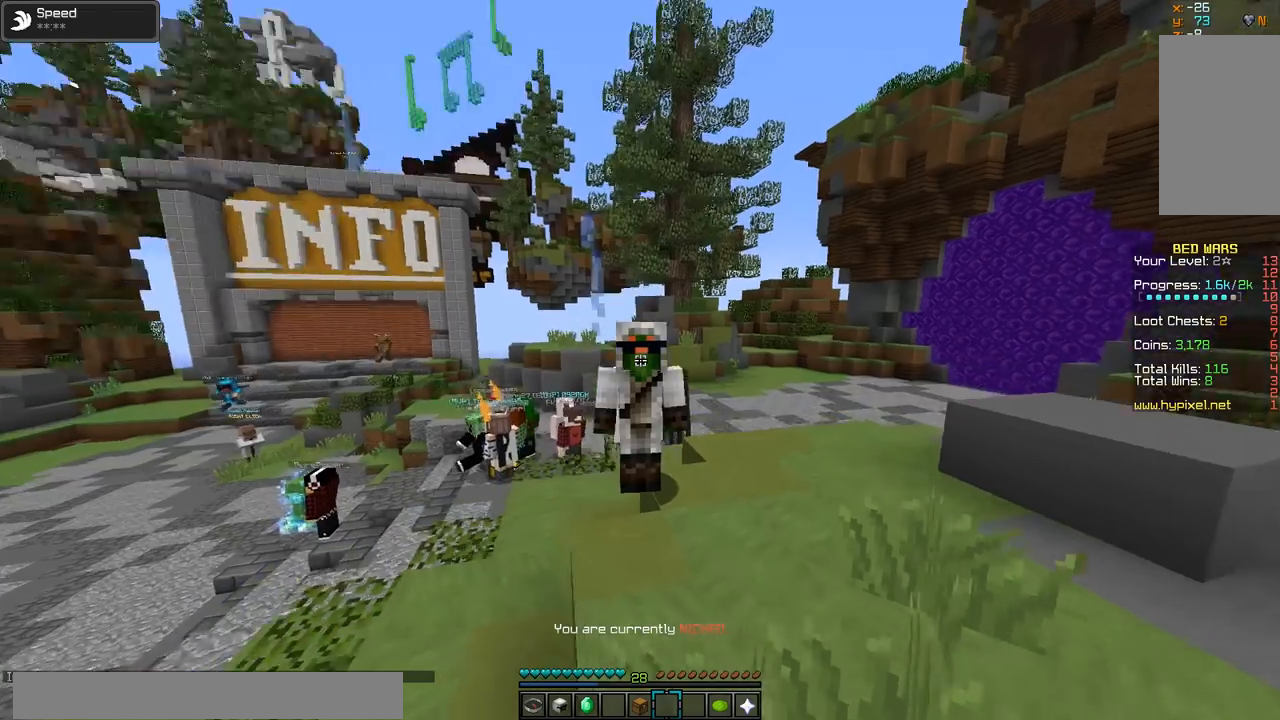
{"keys": [], "mouse": [], "events": []}
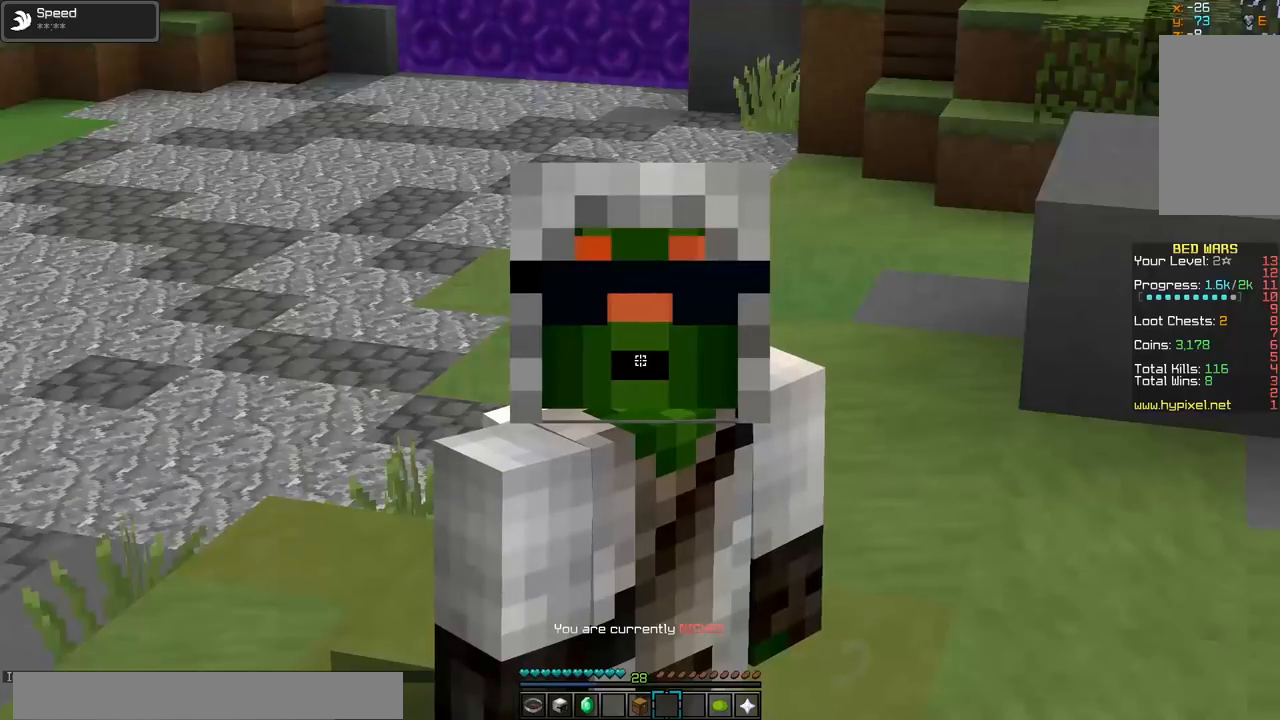
{"keys": [], "mouse": ["left"], "events": [[434, "mouse_left", "down"]]}
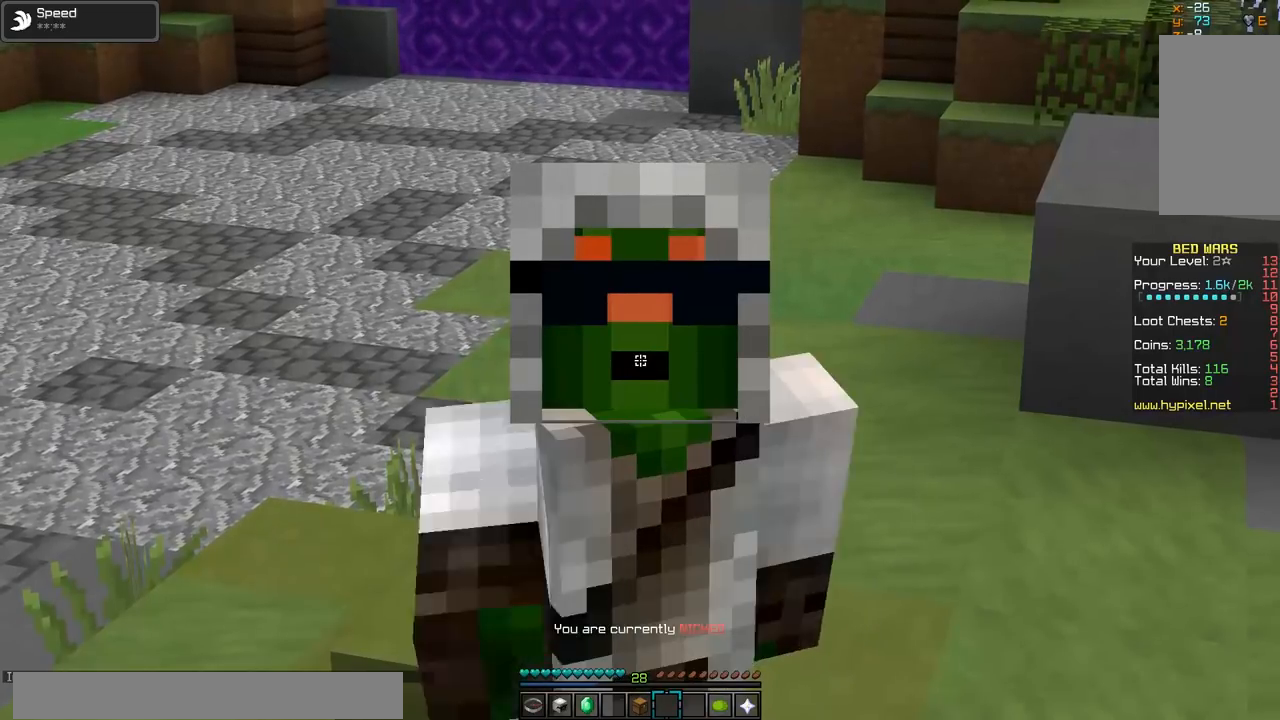
{"keys": [], "mouse": [], "events": [[83, "mouse_left", "up"]]}
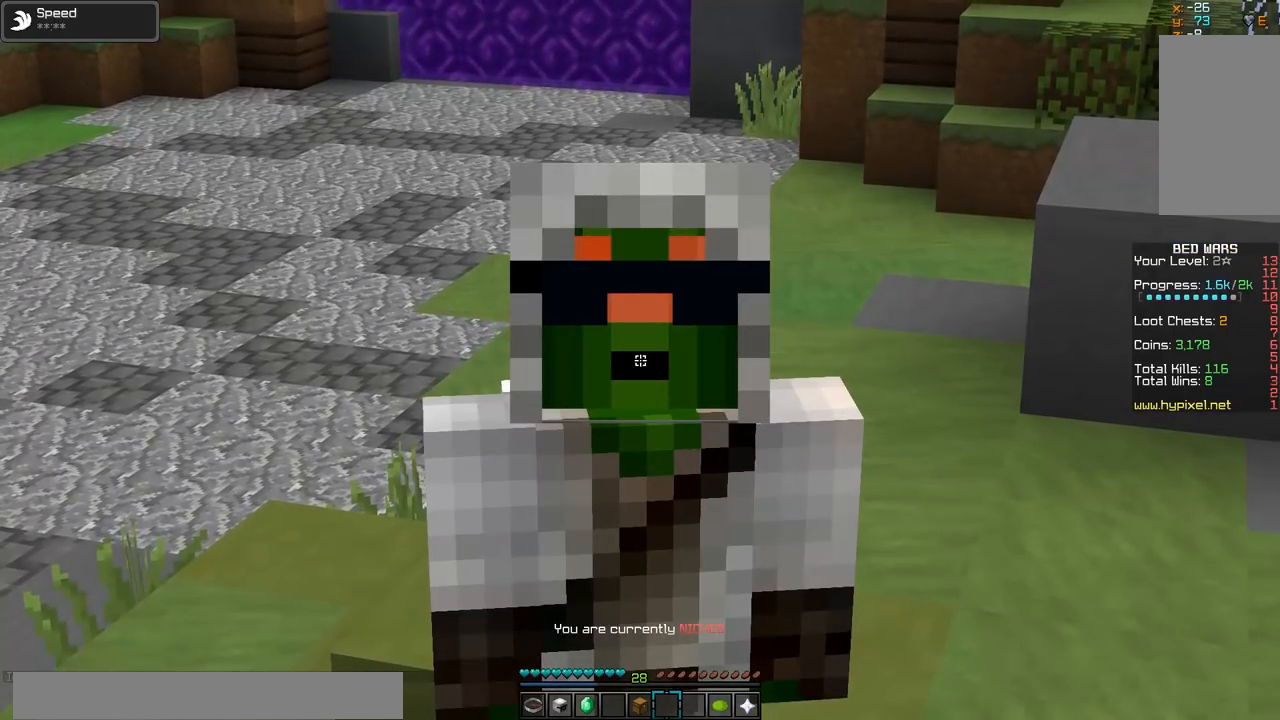
{"keys": [], "mouse": [], "events": []}
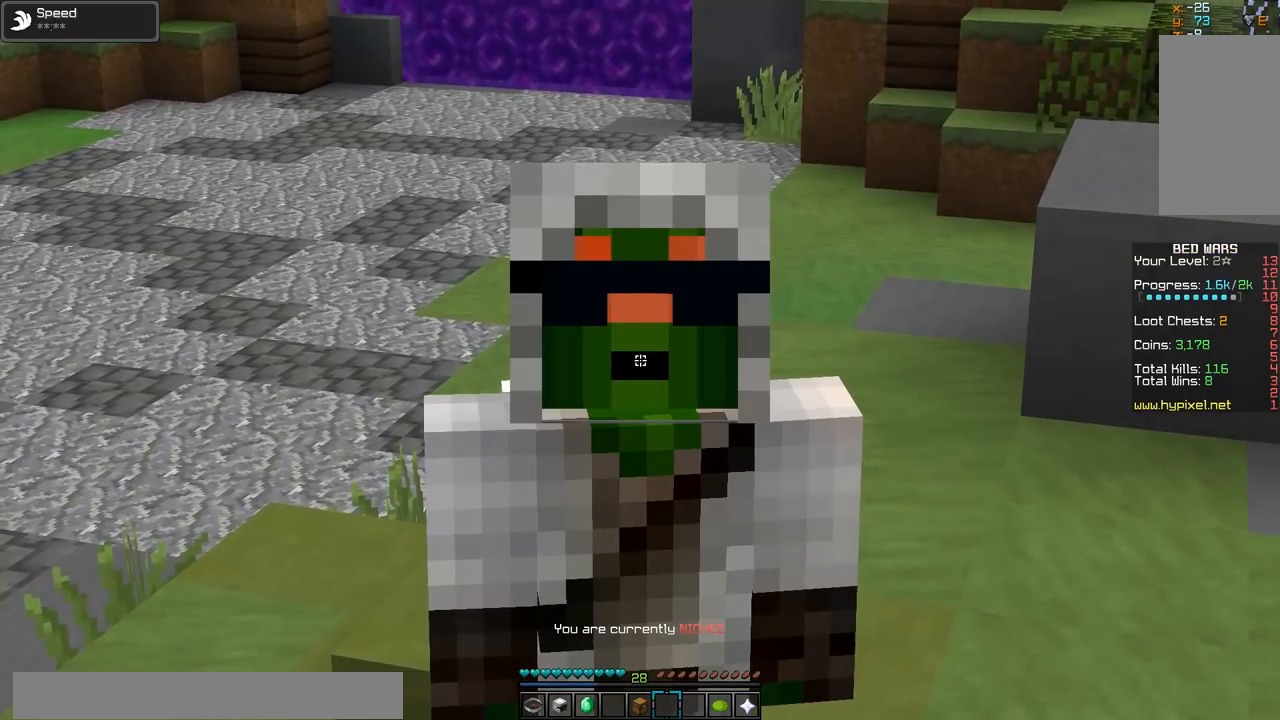
{"keys": [], "mouse": [], "events": []}